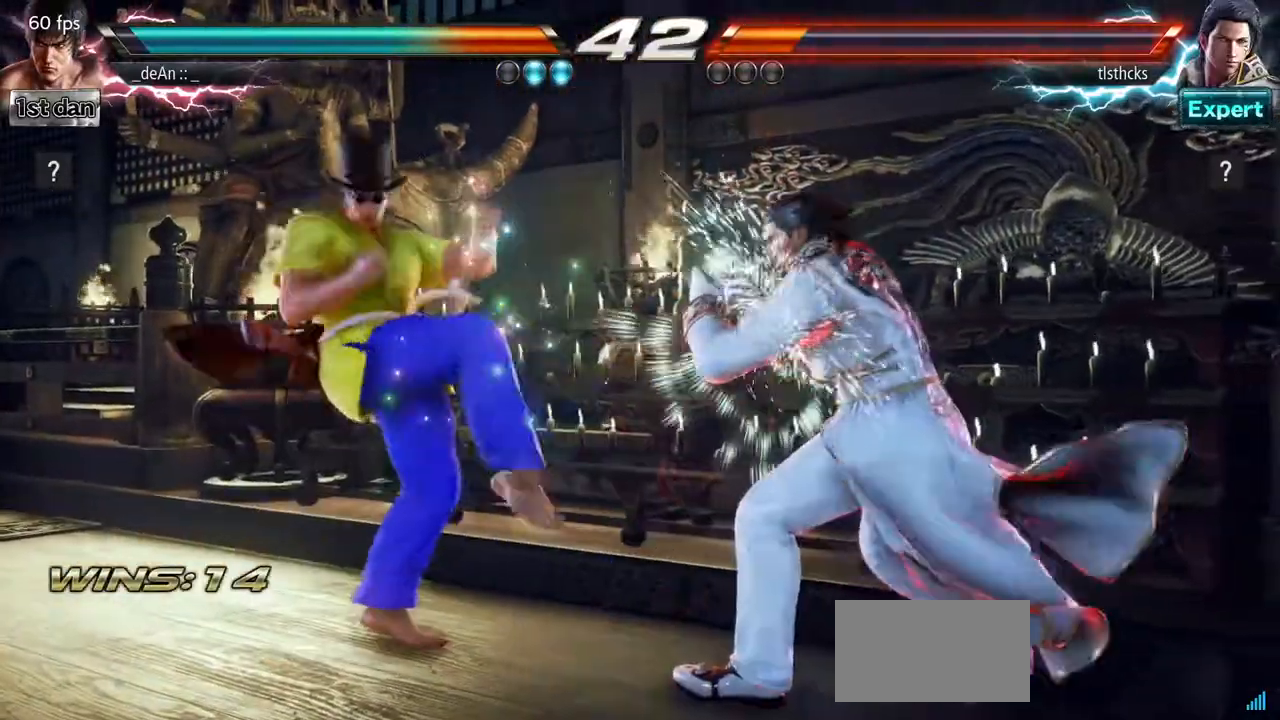
Gameplay with a controller (arcade stick); each line is a JSON object with the inputs held at the frame after it. "events" lists button and stick changes between this image and that frame as [ms after this image, input, new state], when the widget could be followed in between. Not read: CROSS L3 R3.
{"buttons": [], "left_stick": "center", "events": [[117, "left_stick", "down-right"], [133, "SQUARE", "down"], [267, "SQUARE", "up"], [350, "left_stick", "center"]]}
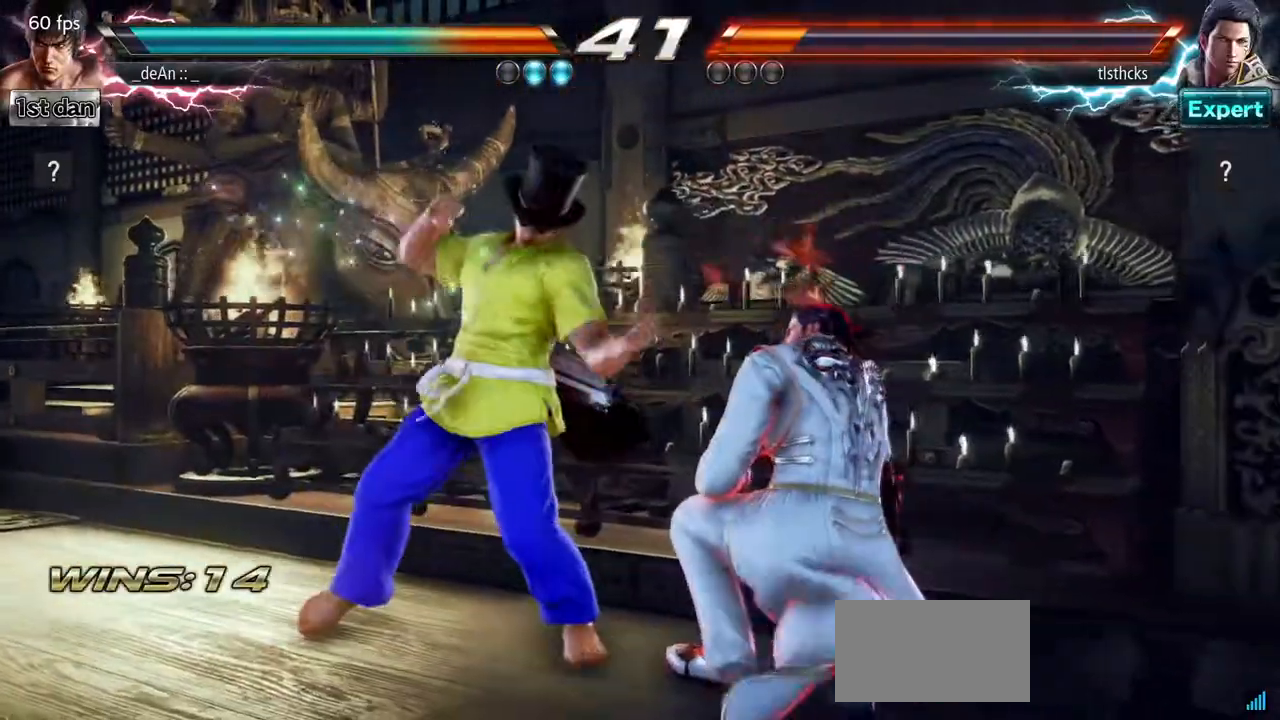
{"buttons": [], "left_stick": "center", "events": [[150, "left_stick", "down-right"], [183, "SQUARE", "down"], [317, "SQUARE", "up"], [400, "left_stick", "center"]]}
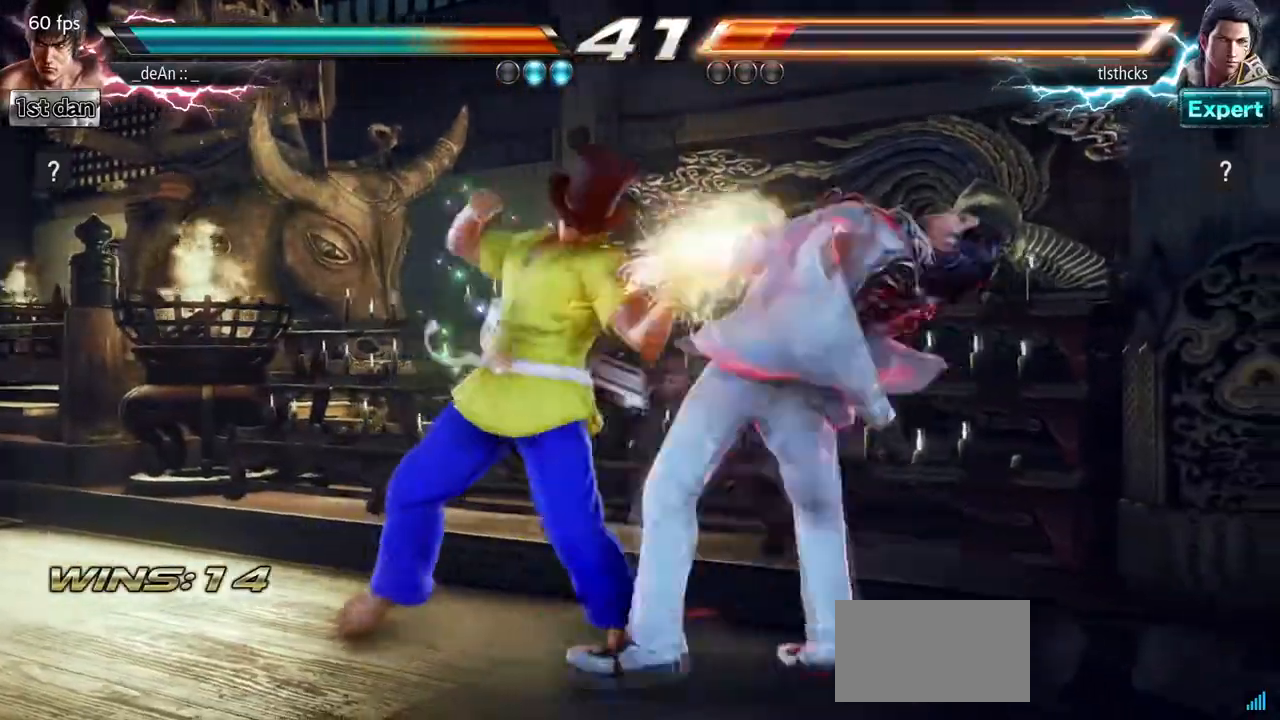
{"buttons": [], "left_stick": "center", "events": [[217, "SQUARE", "down"], [367, "SQUARE", "up"]]}
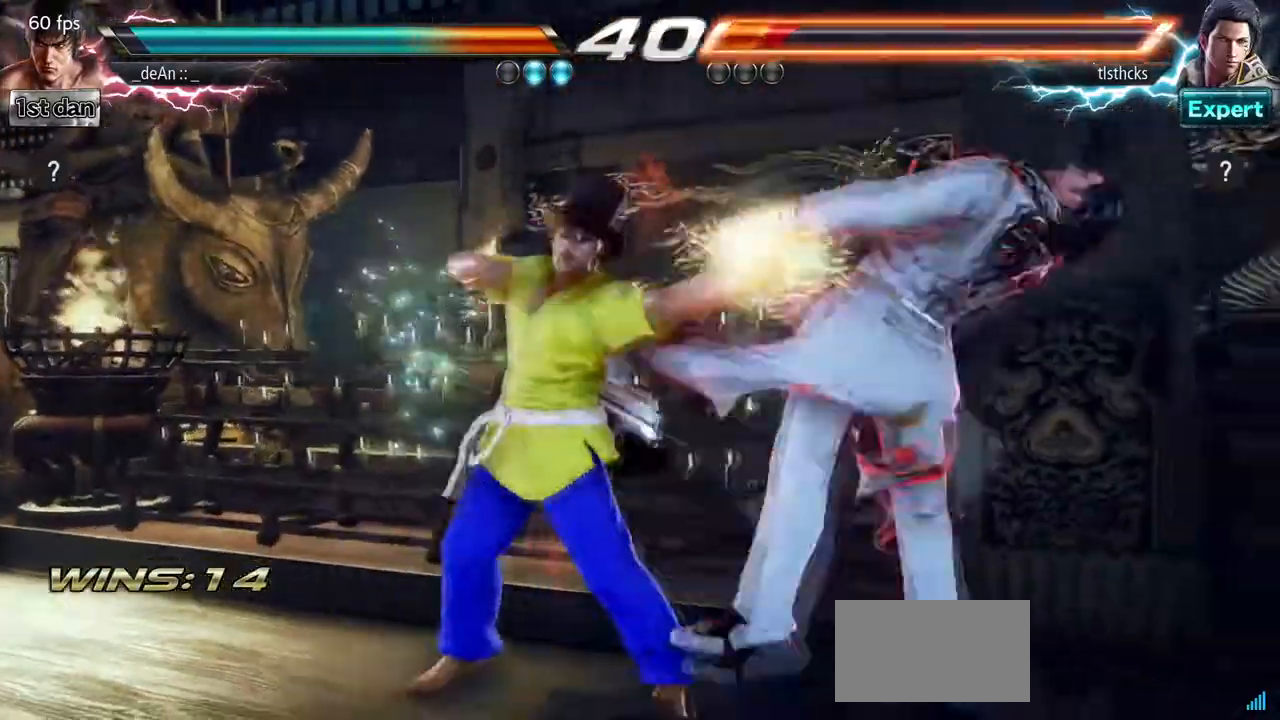
{"buttons": [], "left_stick": "left", "events": [[117, "left_stick", "left"], [183, "TRIANGLE", "down"], [283, "TRIANGLE", "up"], [350, "SQUARE", "down"], [483, "SQUARE", "up"]]}
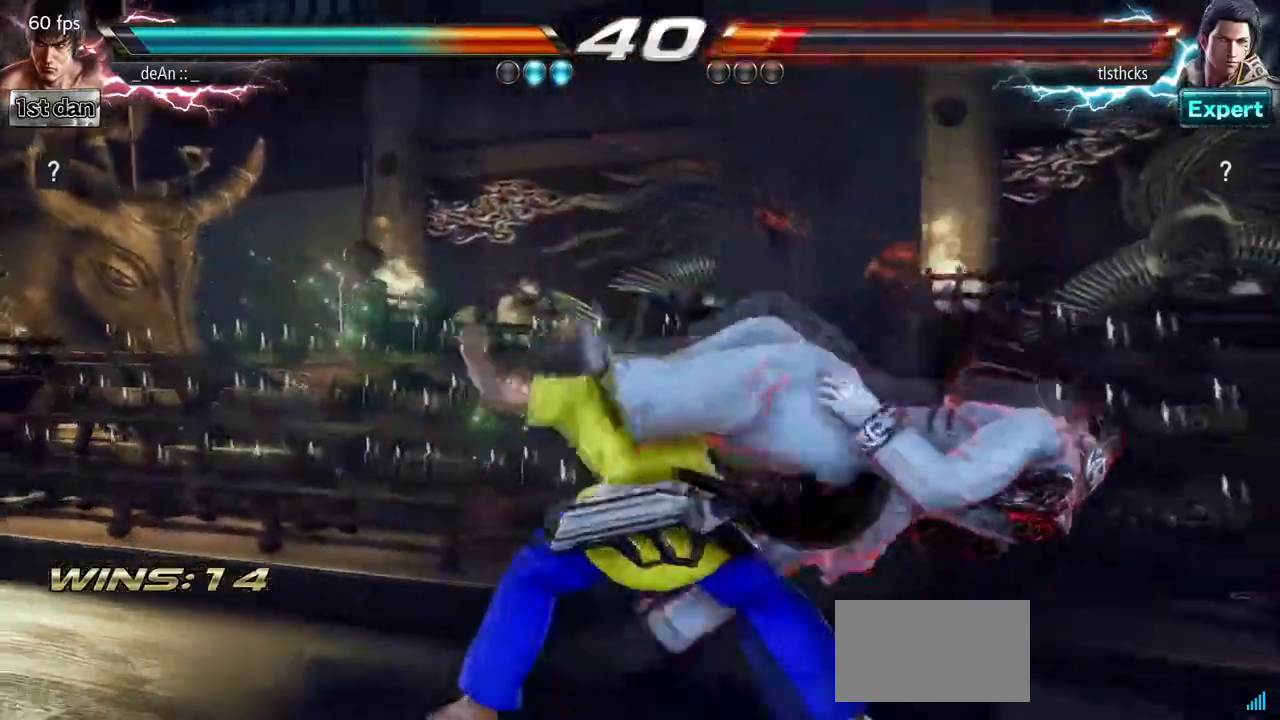
{"buttons": [], "left_stick": "center", "events": [[50, "left_stick", "center"]]}
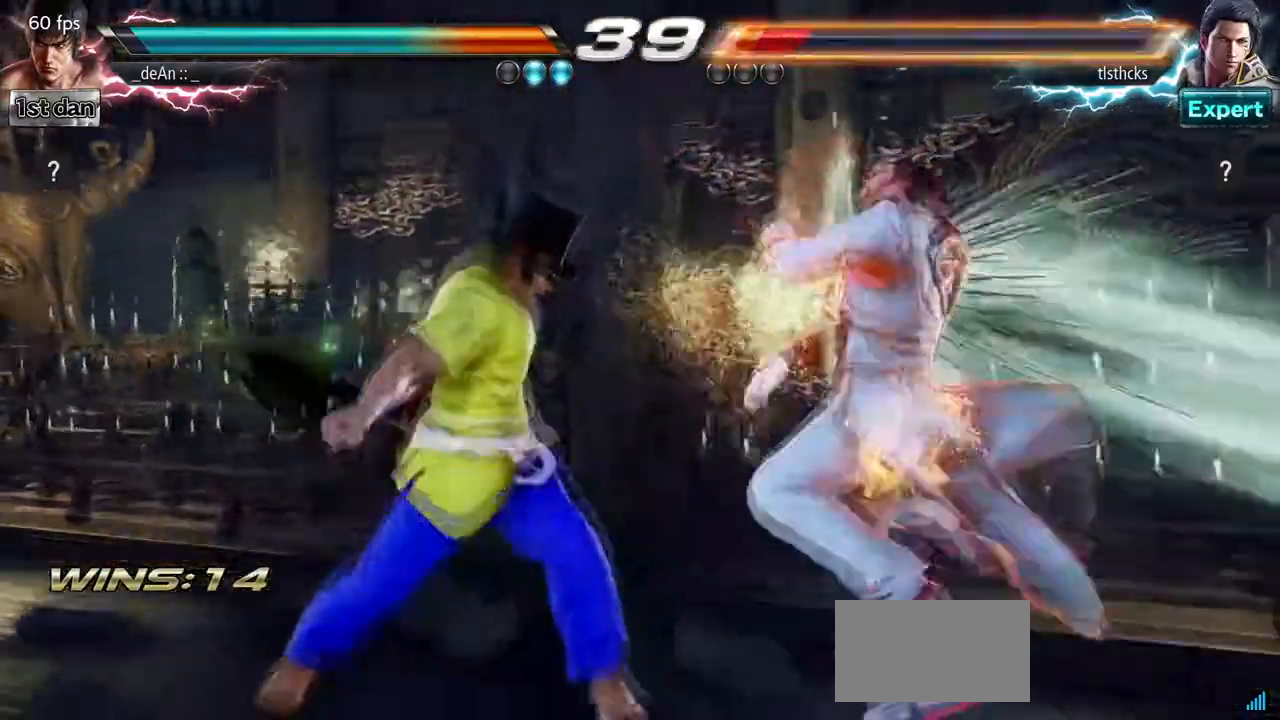
{"buttons": [], "left_stick": "right", "events": [[250, "left_stick", "right"], [300, "left_stick", "center"], [417, "left_stick", "right"]]}
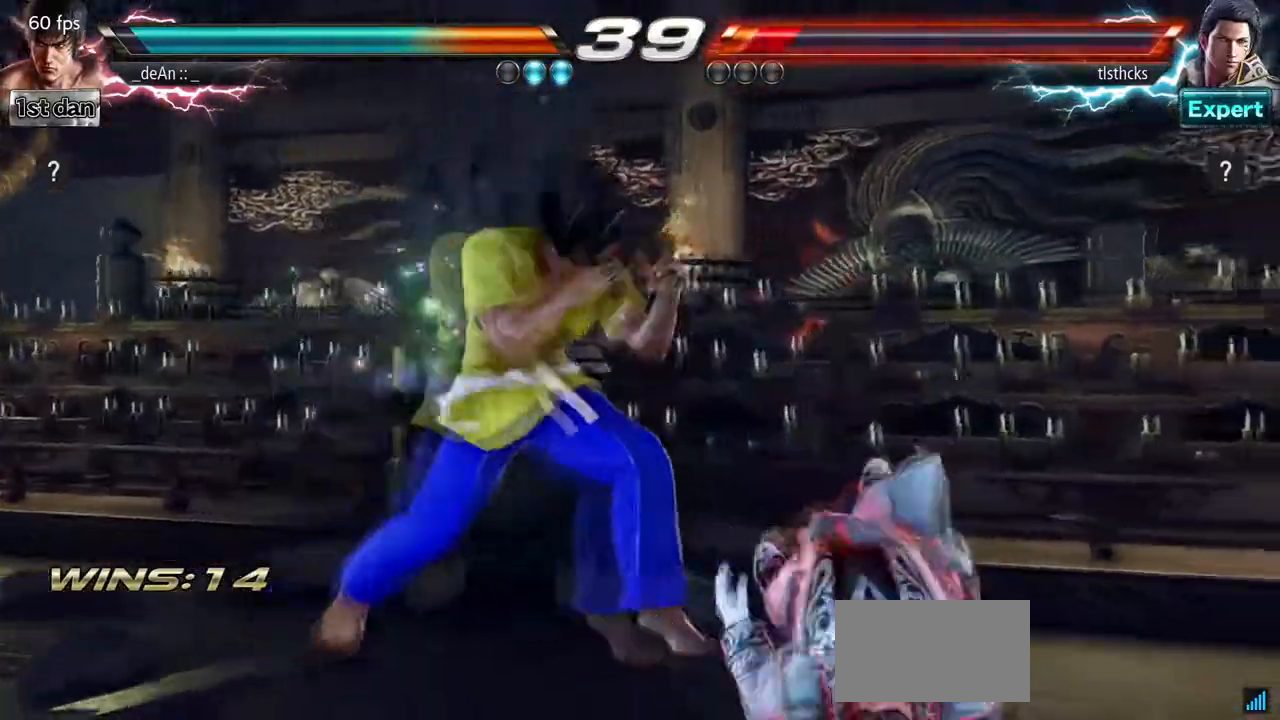
{"buttons": [], "left_stick": "center", "events": [[133, "left_stick", "left"], [383, "left_stick", "center"]]}
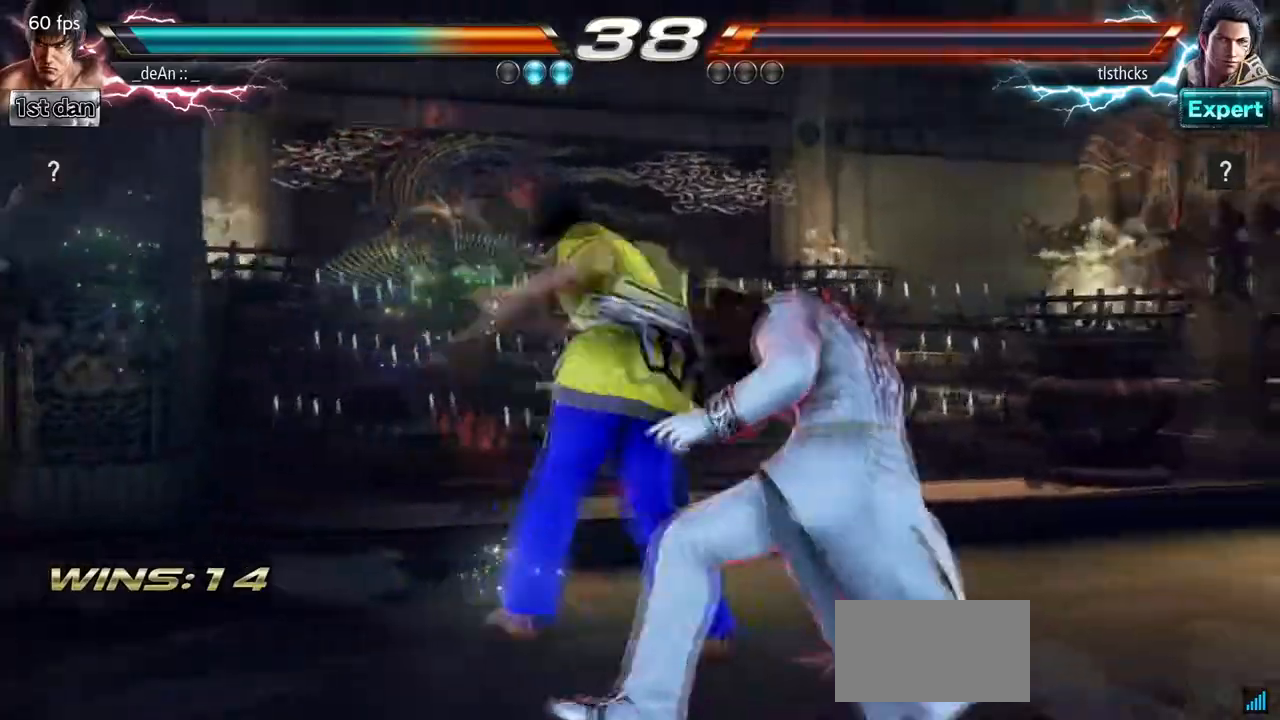
{"buttons": [], "left_stick": "right", "events": [[500, "left_stick", "right"]]}
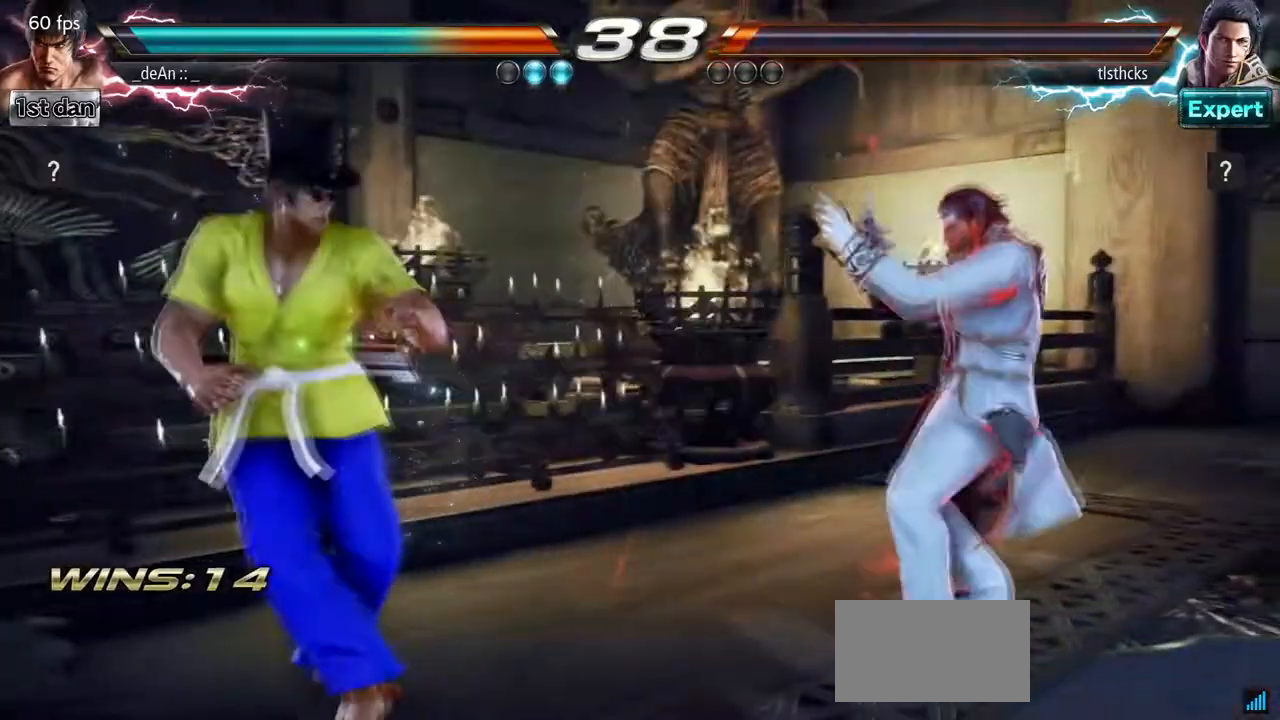
{"buttons": [], "left_stick": "center", "events": [[83, "left_stick", "center"], [150, "left_stick", "right"], [283, "SQUARE", "down"], [300, "left_stick", "center"], [317, "TRIANGLE", "down"], [400, "SQUARE", "up"], [483, "TRIANGLE", "up"]]}
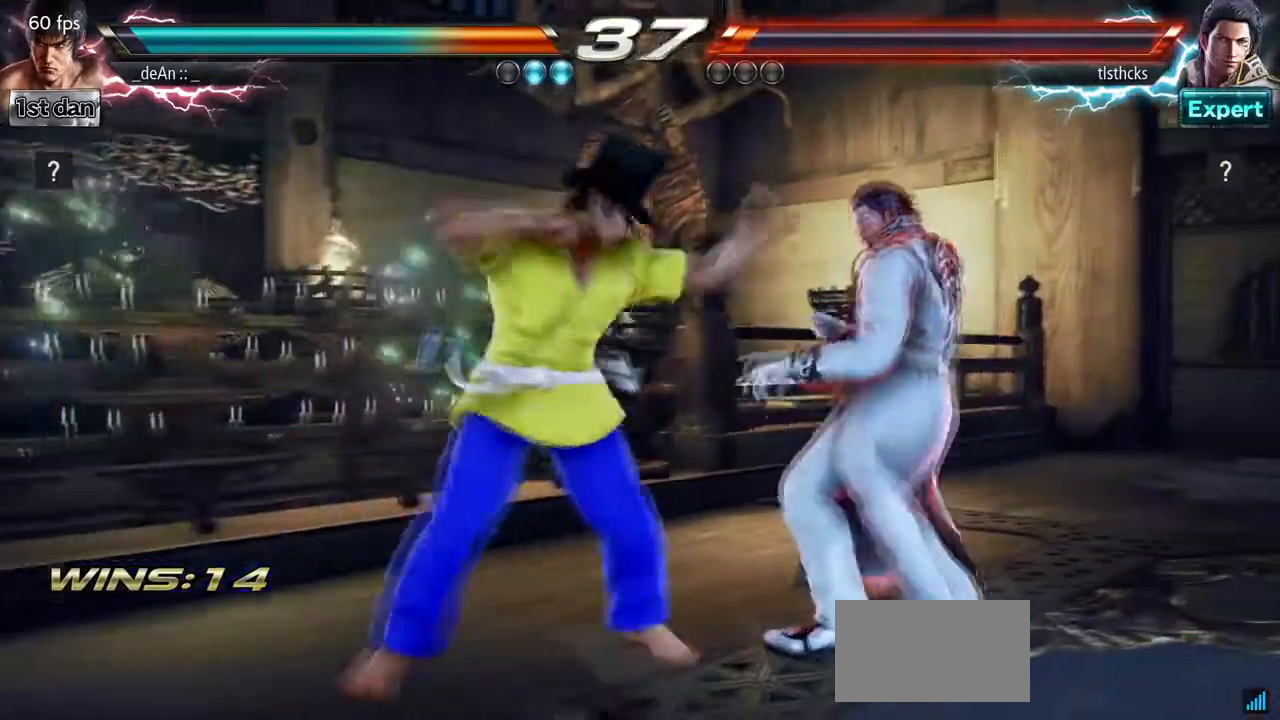
{"buttons": [], "left_stick": "center", "events": []}
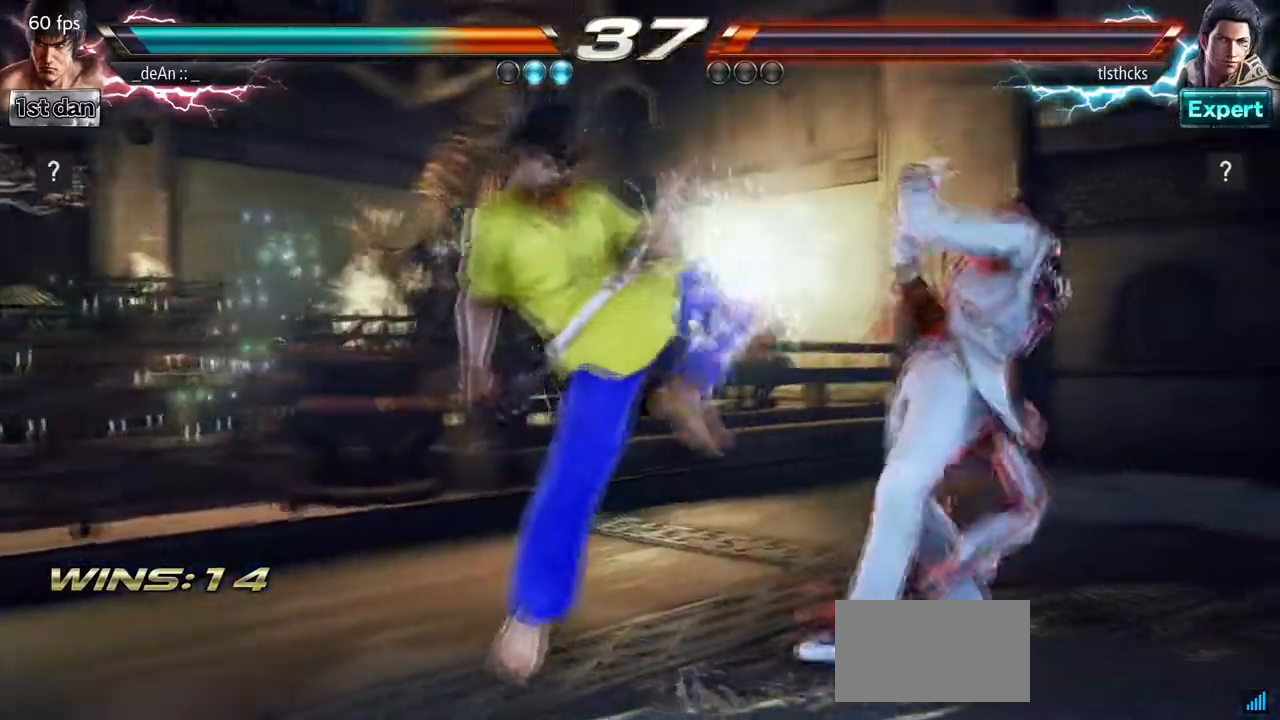
{"buttons": [], "left_stick": "down-right", "events": [[217, "left_stick", "right"], [300, "TRIANGLE", "down"], [300, "left_stick", "down-right"], [467, "TRIANGLE", "up"]]}
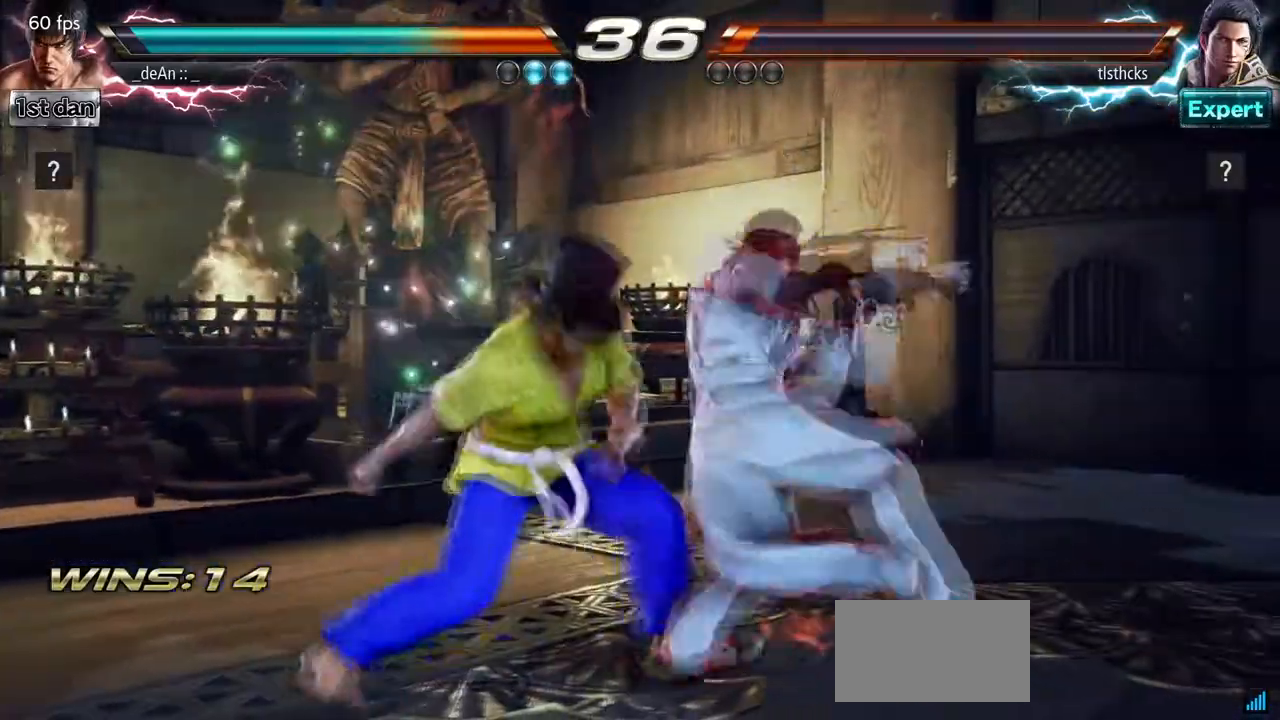
{"buttons": [], "left_stick": "center", "events": [[83, "left_stick", "center"]]}
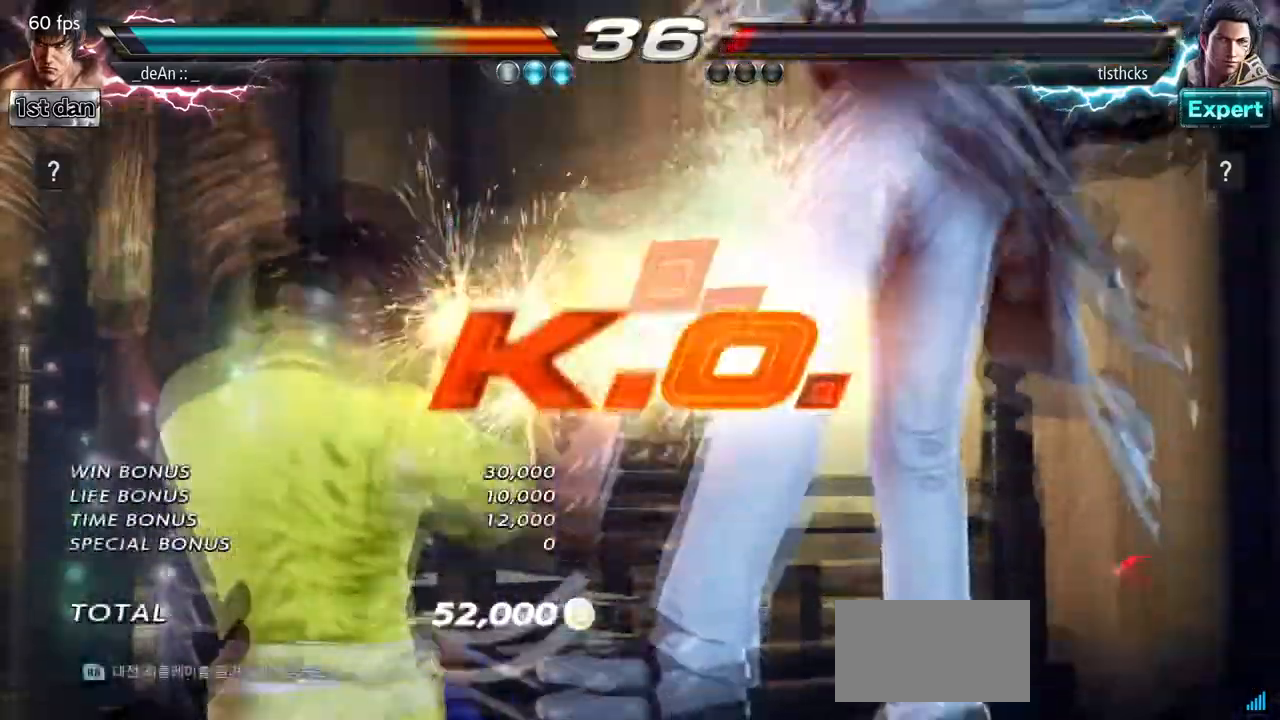
{"buttons": [], "left_stick": "center", "events": [[33, "SQUARE", "down"], [200, "SQUARE", "up"]]}
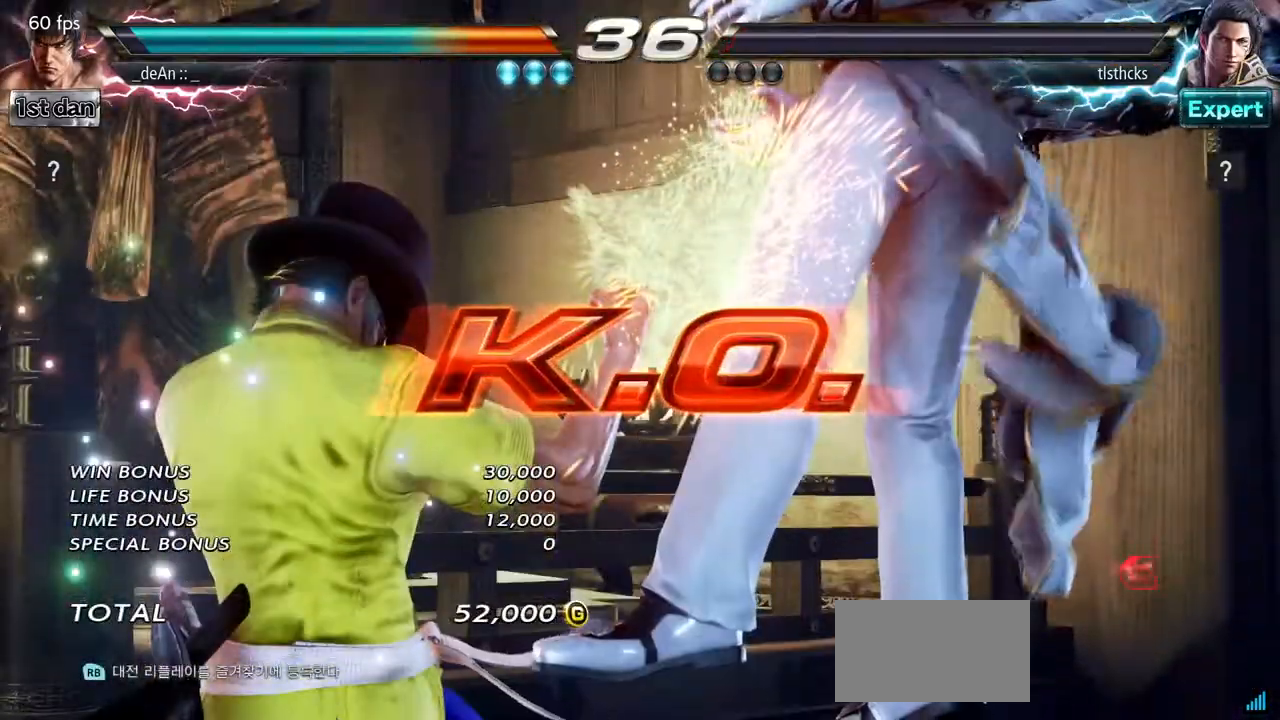
{"buttons": [], "left_stick": "center", "events": []}
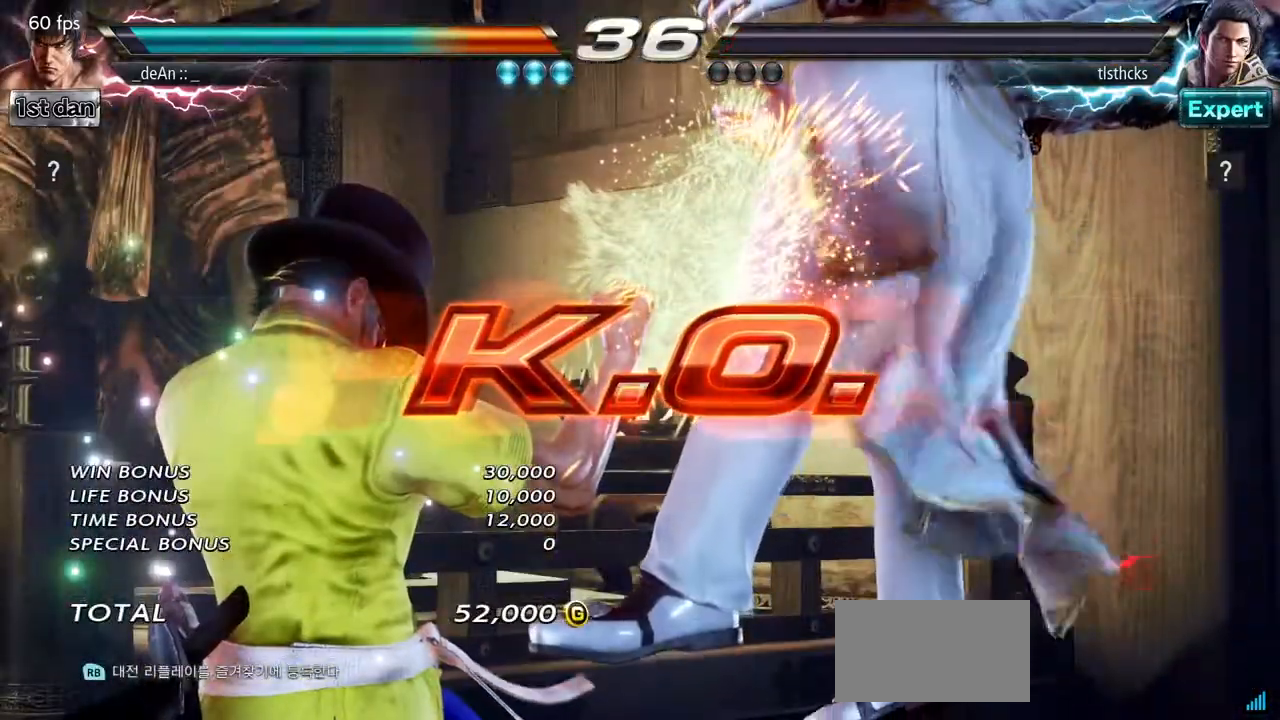
{"buttons": [], "left_stick": "center", "events": []}
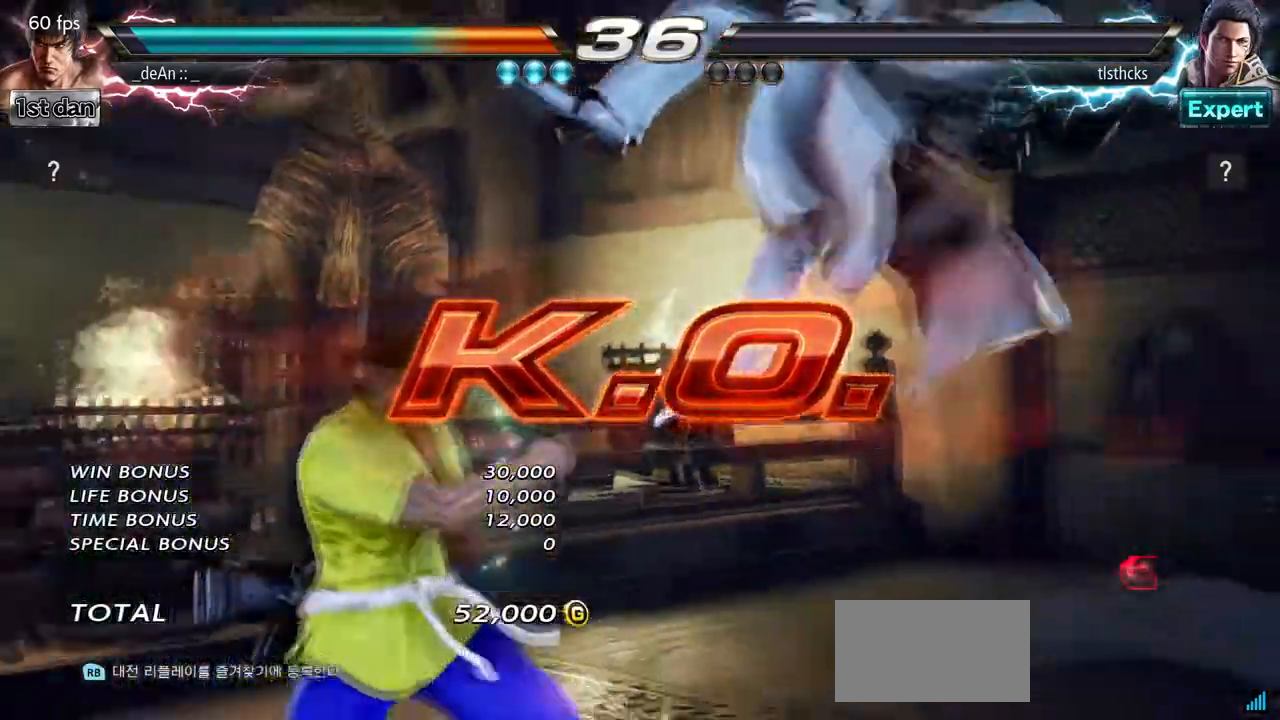
{"buttons": [], "left_stick": "center", "events": [[17, "left_stick", "down-right"], [50, "TRIANGLE", "down"], [233, "TRIANGLE", "up"], [333, "left_stick", "center"]]}
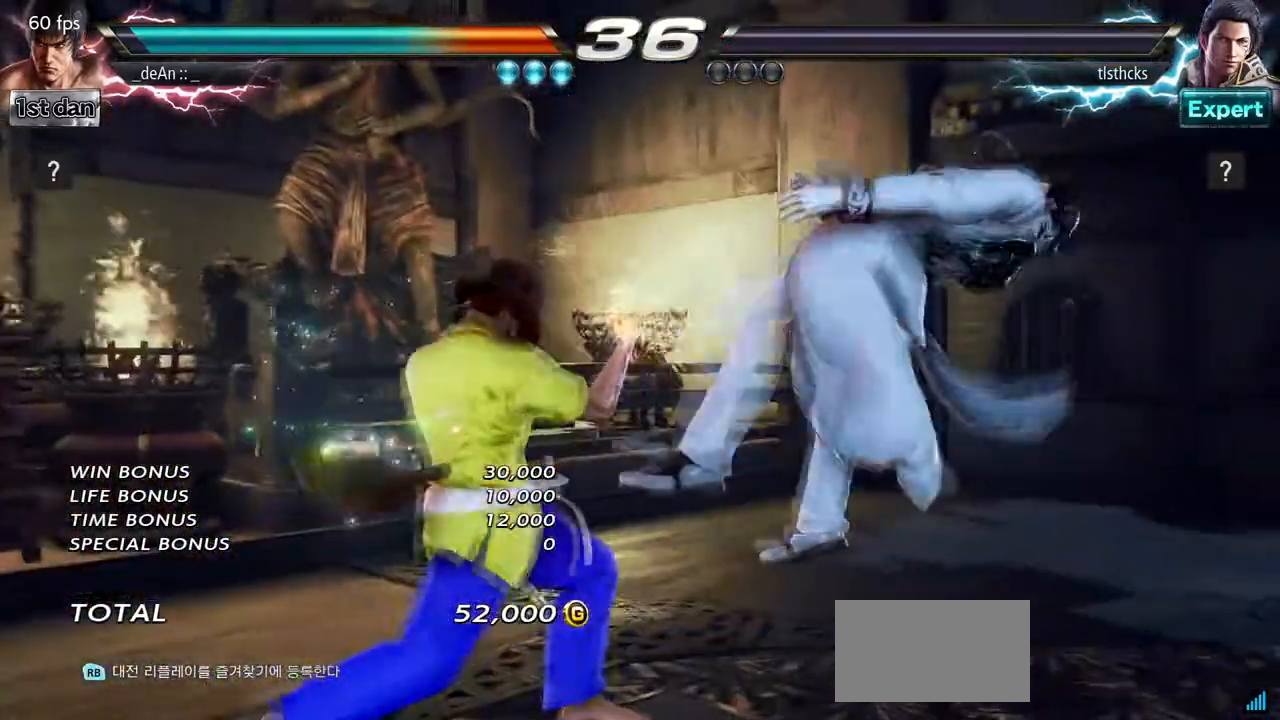
{"buttons": [], "left_stick": "center", "events": [[100, "left_stick", "down-right"], [117, "TRIANGLE", "down"], [200, "TRIANGLE", "up"], [217, "left_stick", "center"]]}
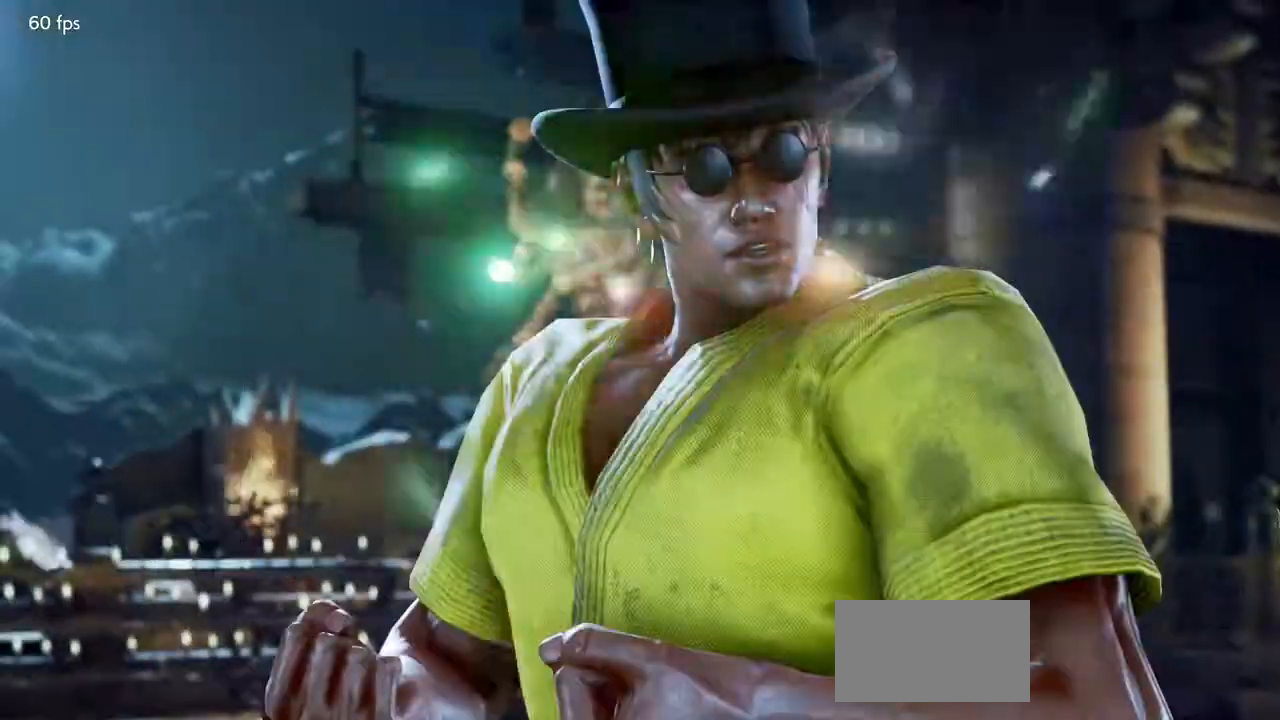
{"buttons": [], "left_stick": "center", "events": []}
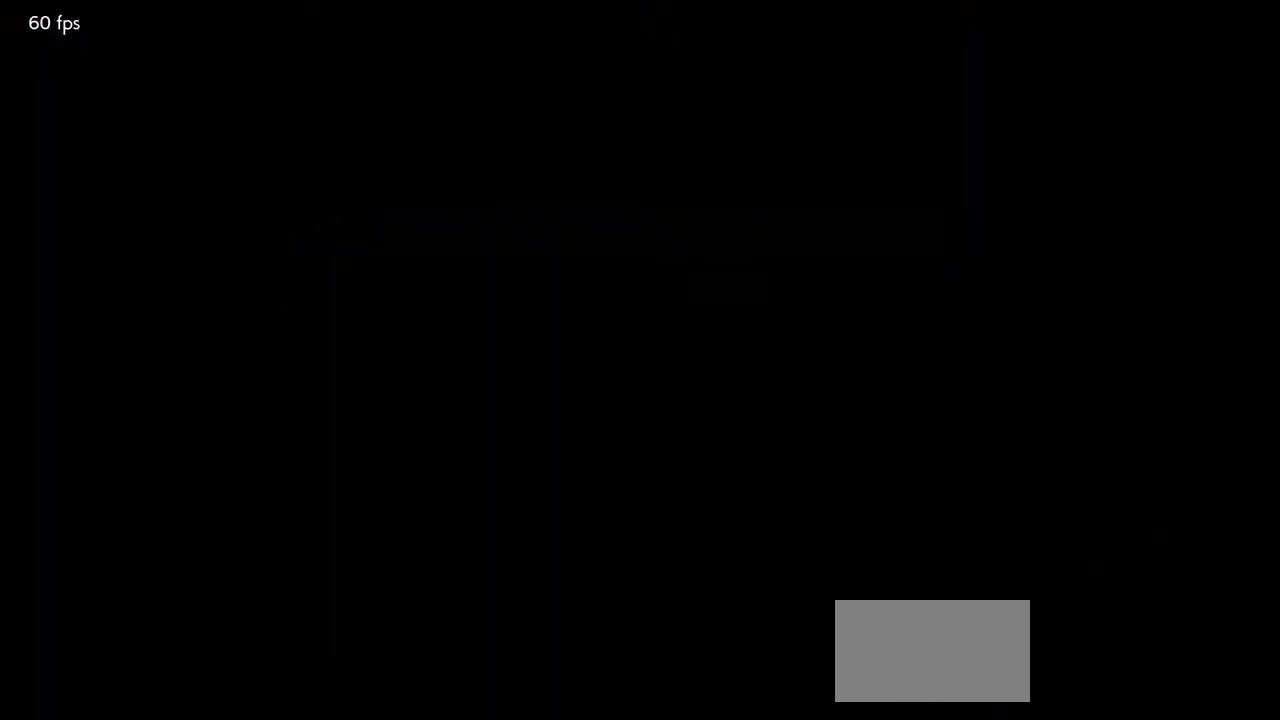
{"buttons": [], "left_stick": "center", "events": []}
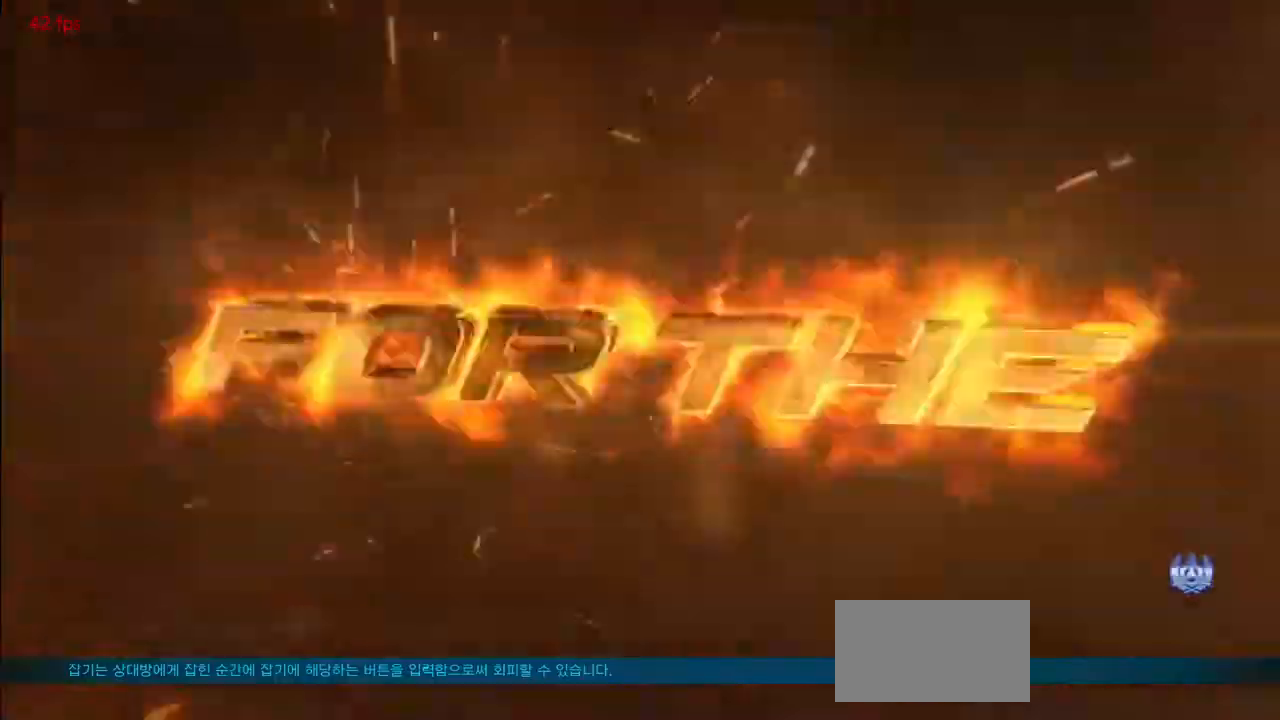
{"buttons": [], "left_stick": "down", "events": [[367, "left_stick", "down"], [433, "left_stick", "left"], [500, "left_stick", "down"]]}
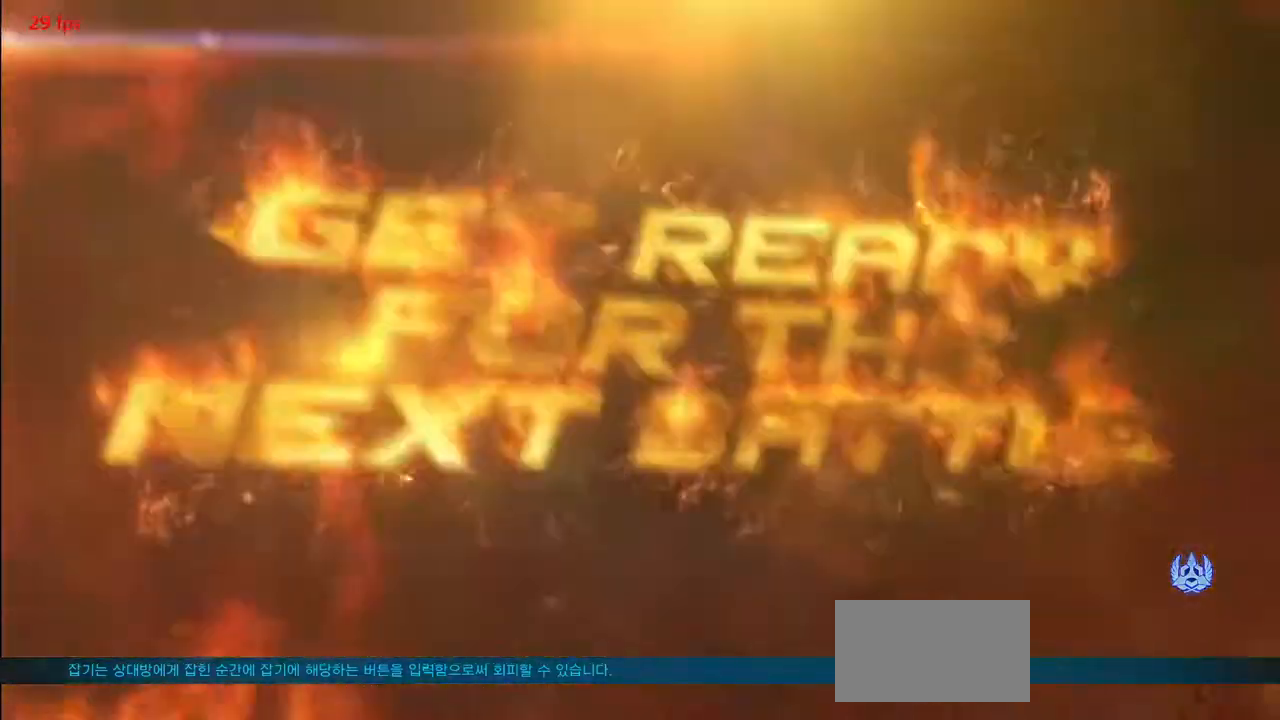
{"buttons": [], "left_stick": "center", "events": [[217, "left_stick", "center"]]}
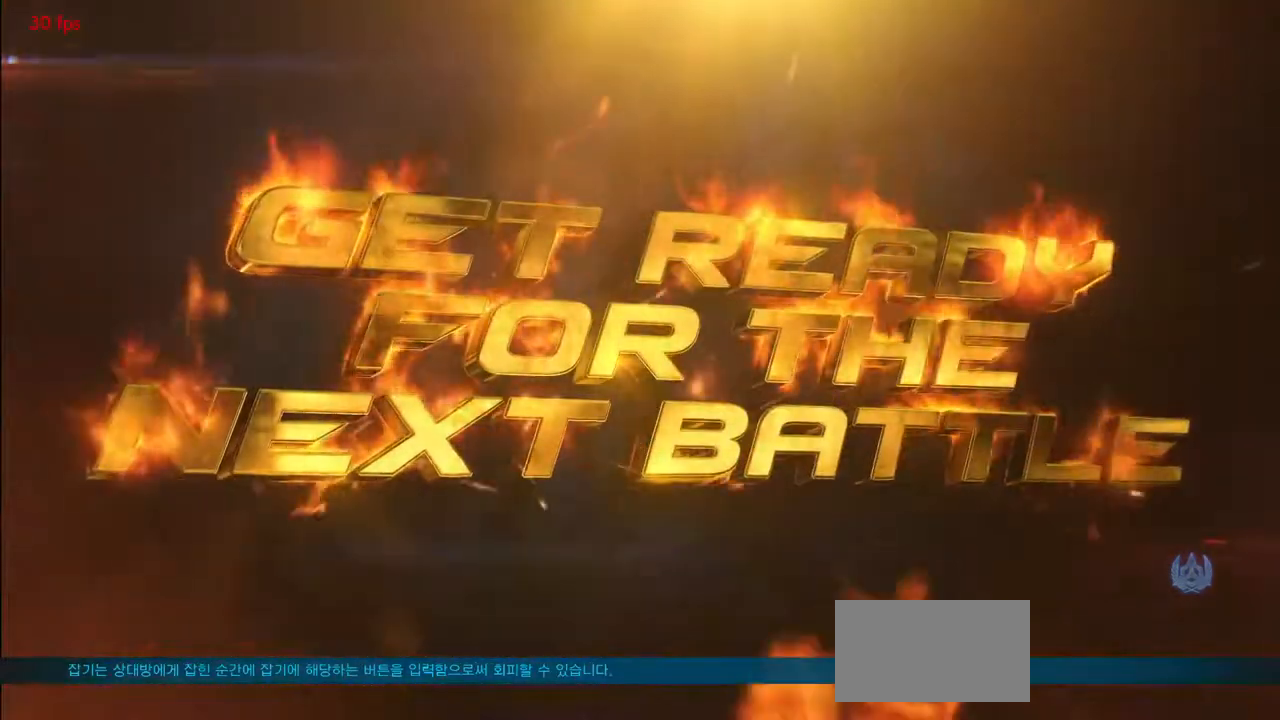
{"buttons": [], "left_stick": "center", "events": []}
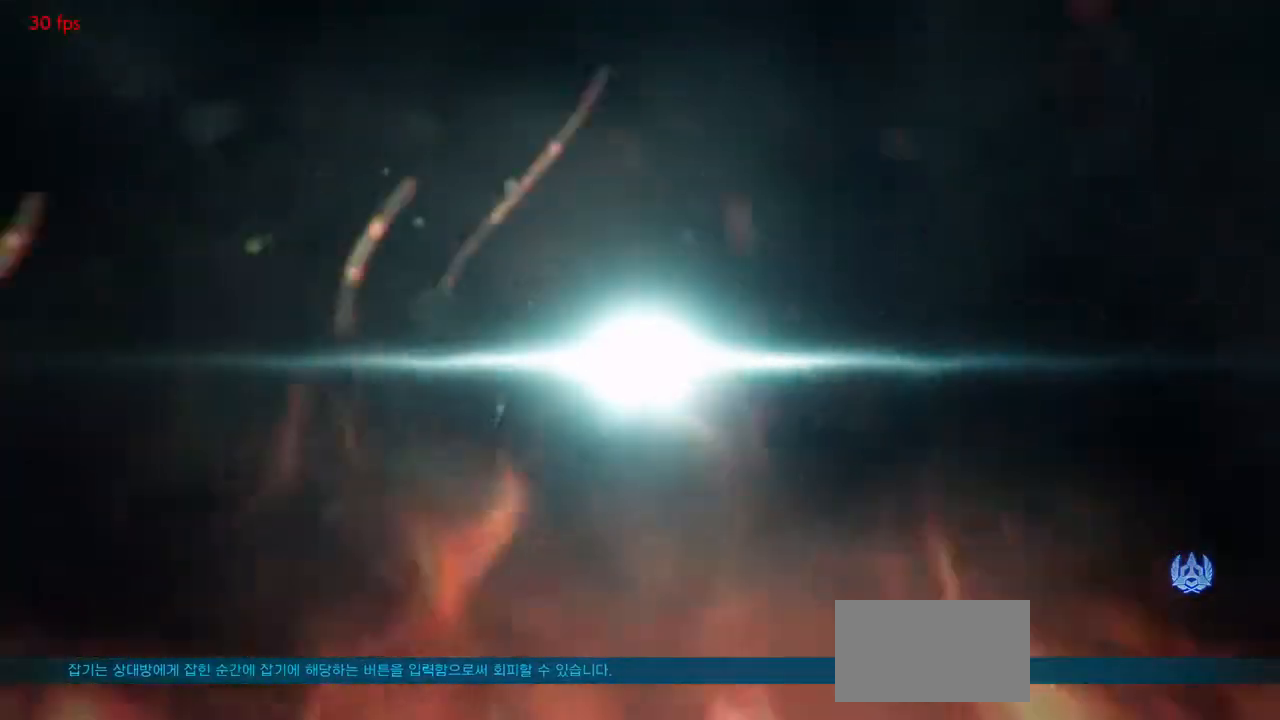
{"buttons": [], "left_stick": "center", "events": []}
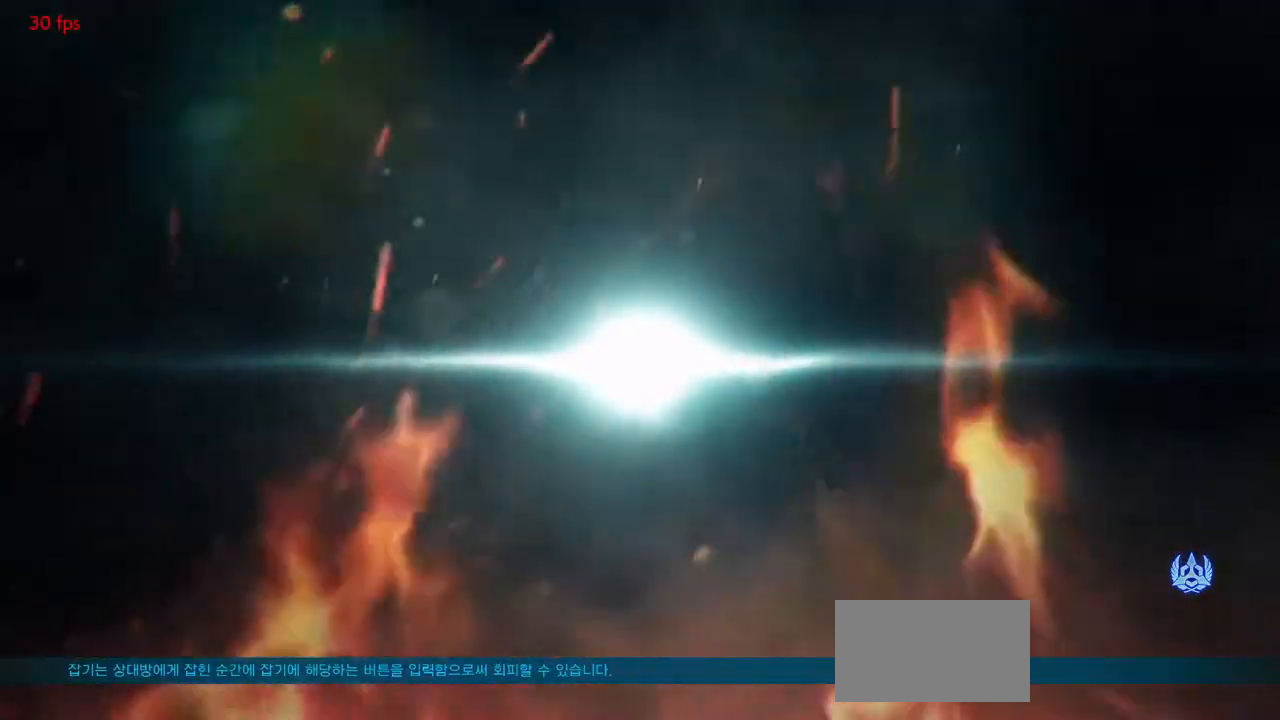
{"buttons": [], "left_stick": "center", "events": []}
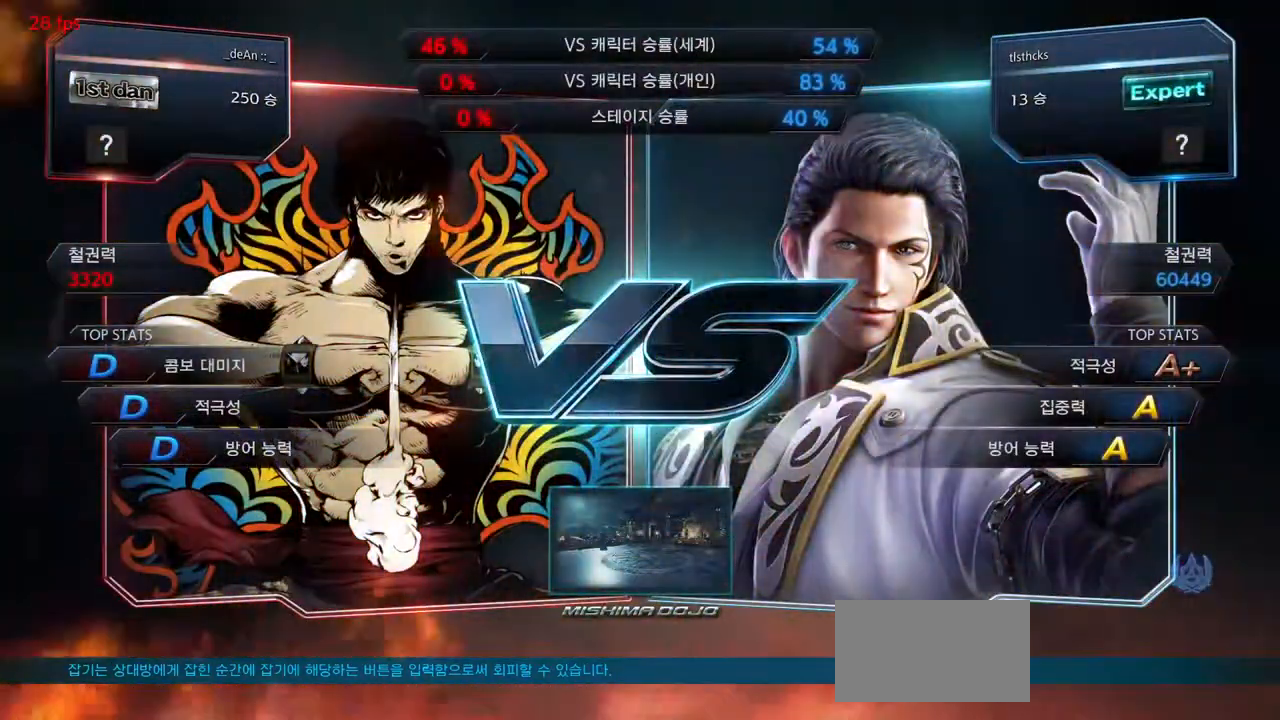
{"buttons": [], "left_stick": "center", "events": [[333, "left_stick", "down"], [433, "left_stick", "center"]]}
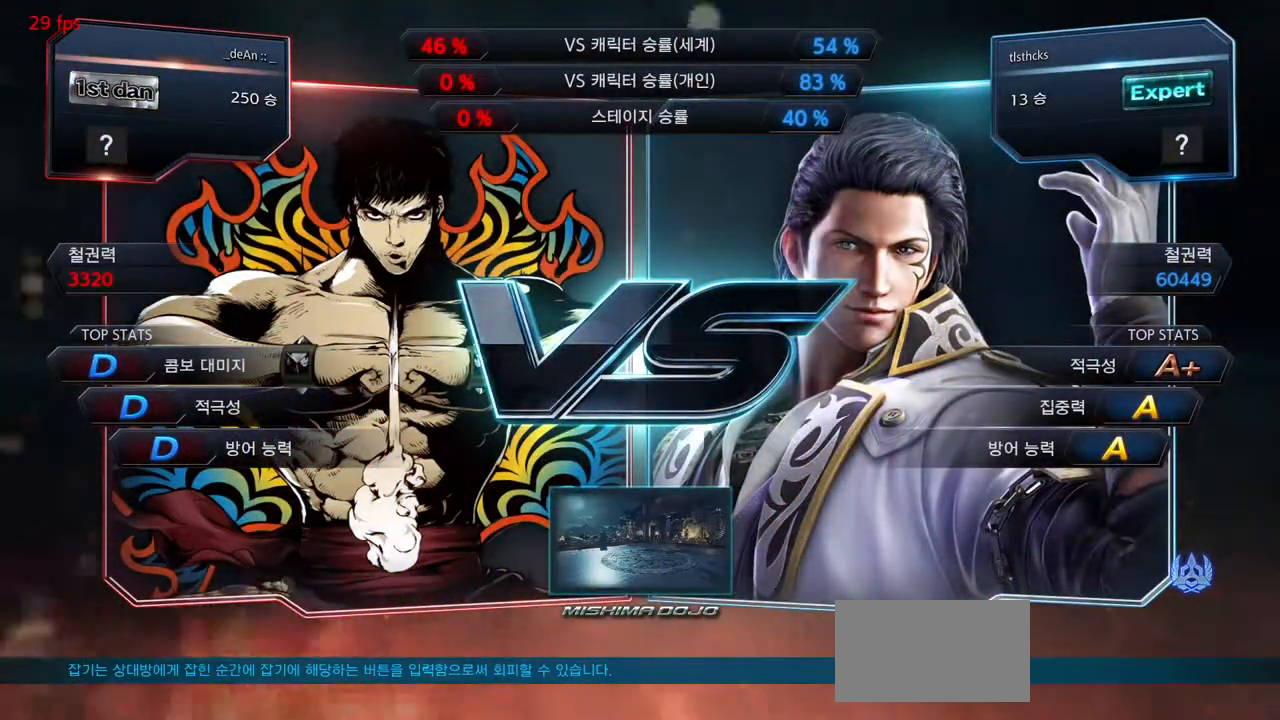
{"buttons": [], "left_stick": "center", "events": []}
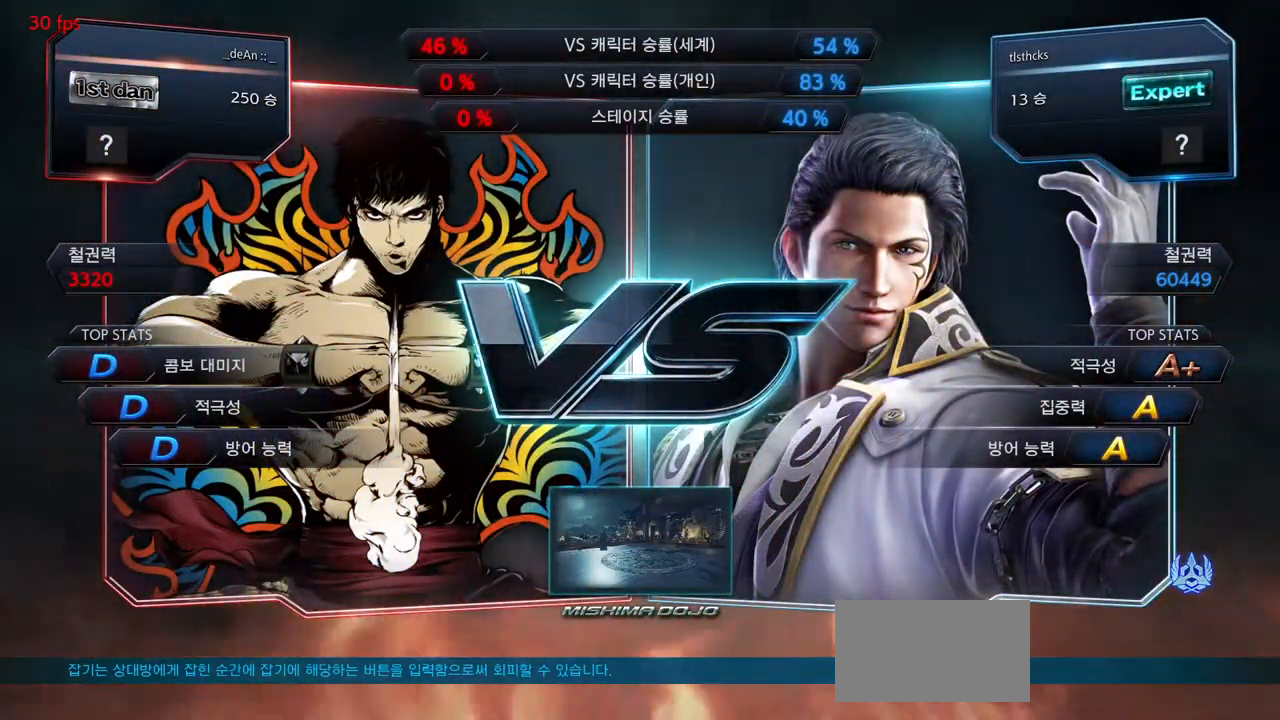
{"buttons": [], "left_stick": "center", "events": [[233, "left_stick", "right"], [400, "left_stick", "center"]]}
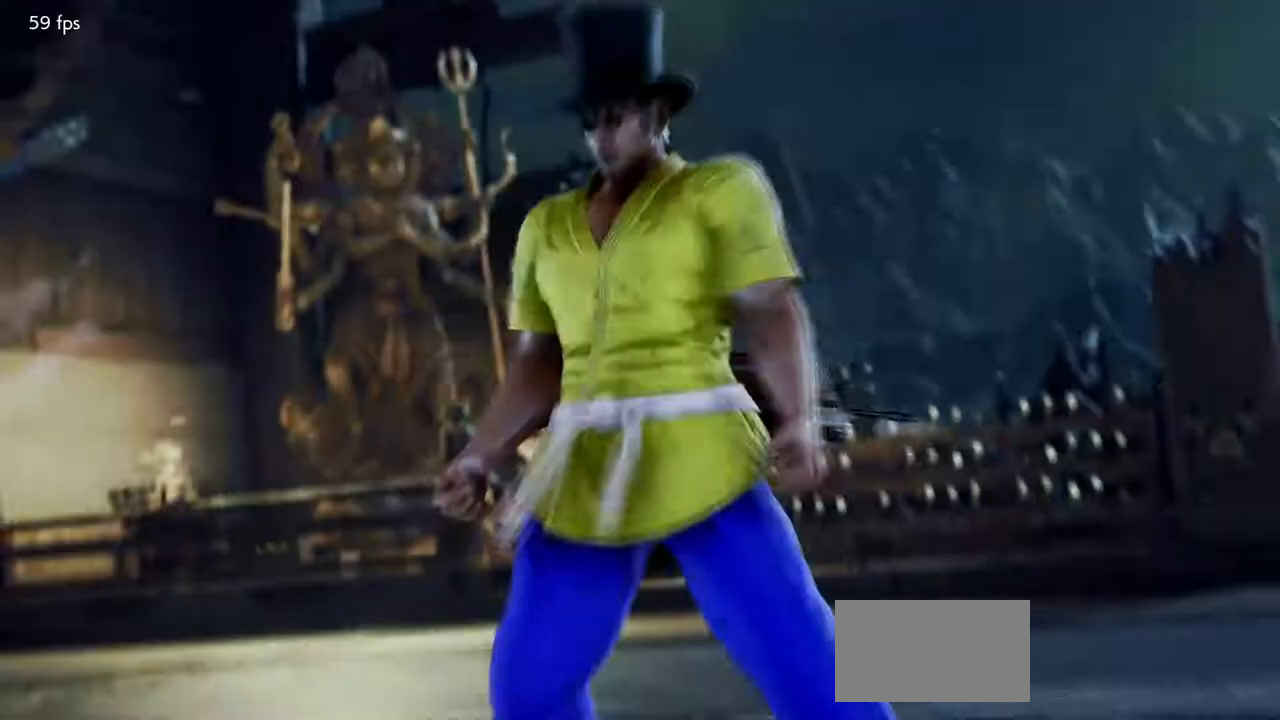
{"buttons": [], "left_stick": "center", "events": []}
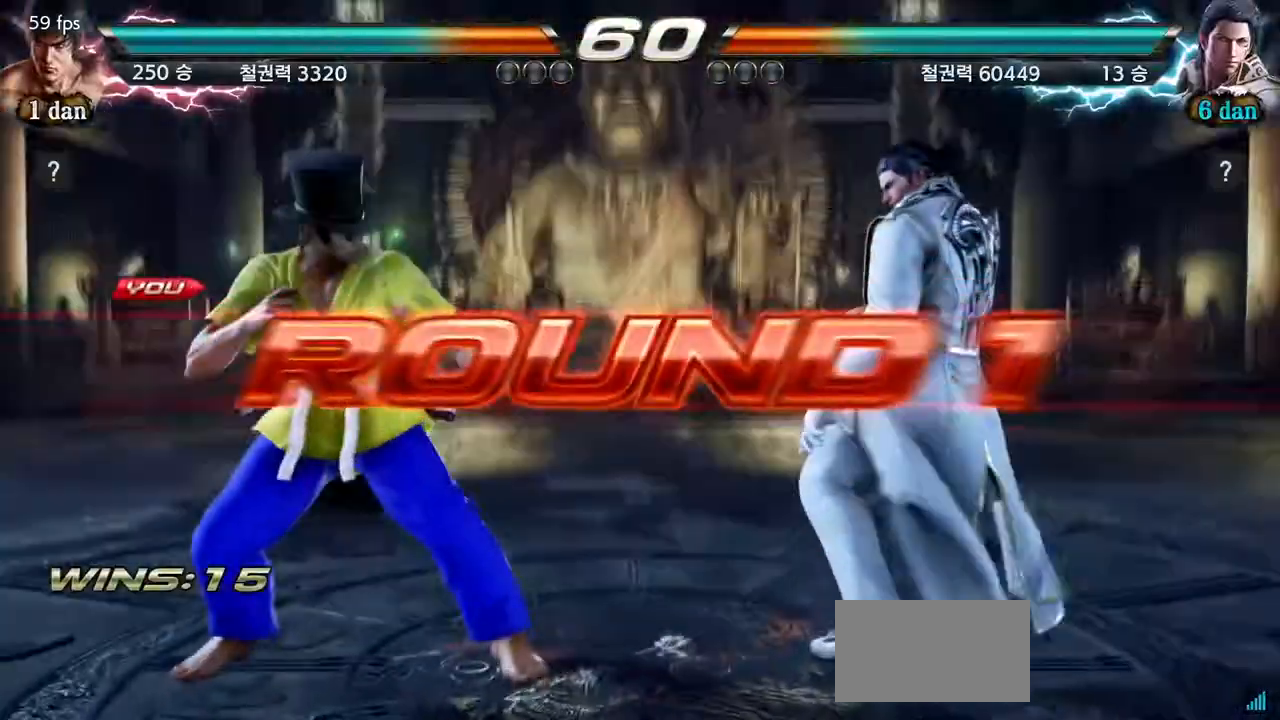
{"buttons": [], "left_stick": "center", "events": []}
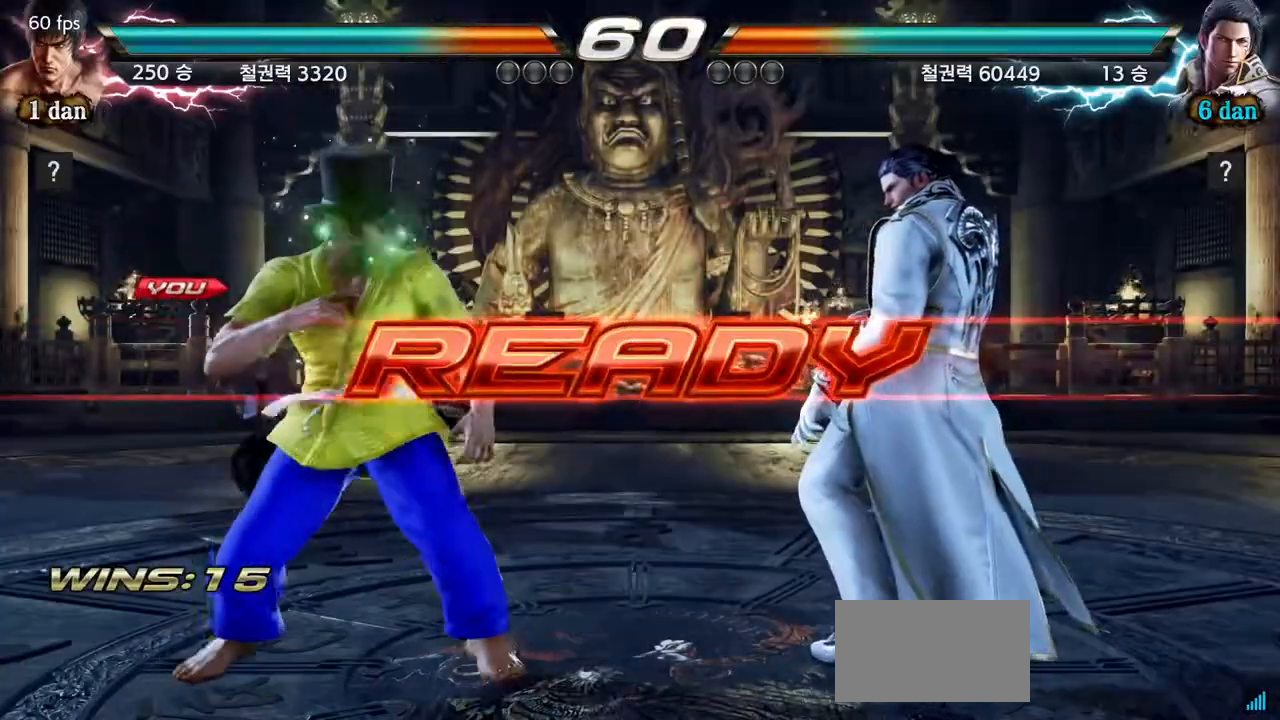
{"buttons": [], "left_stick": "center", "events": []}
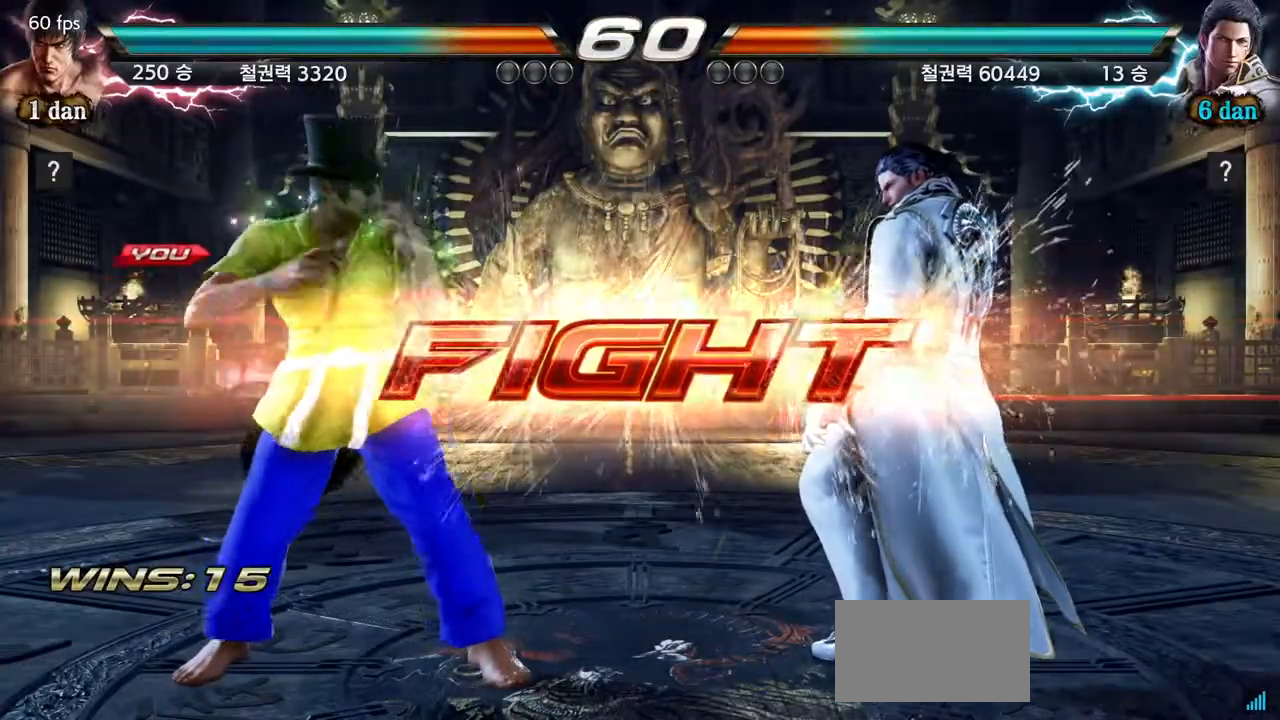
{"buttons": [], "left_stick": "center", "events": [[250, "TRIANGLE", "down"], [417, "TRIANGLE", "up"]]}